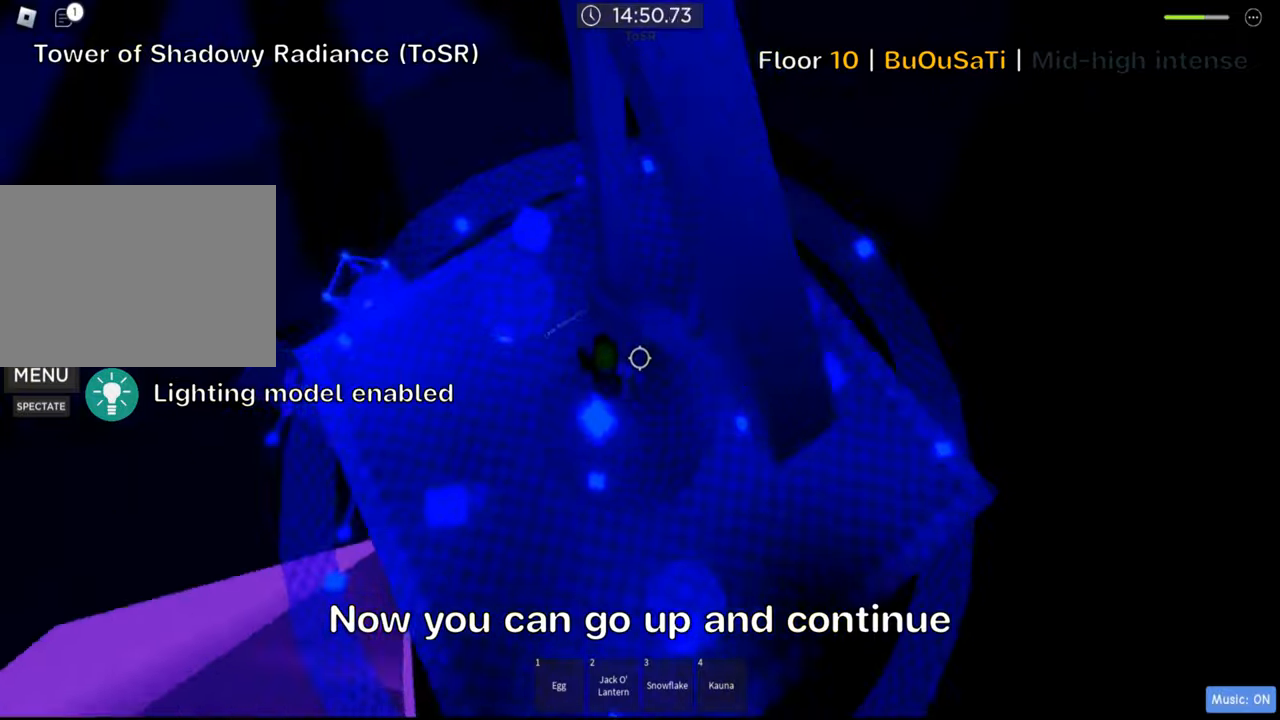
Gameplay with keyboard; each line is a JSON object with the keys held at the frame after it. "events" lists presses ("down") and releases ("up") of ".", "a", "comma", "ctrl", "d", "e", "f", "s", "shift", "space", "tab" and "w" between this image and that frame as [ms after this image, input, new state], when the widget could be followed in between. No other keys are recorded. Mouse input is not recorded.
{"keys": [], "events": []}
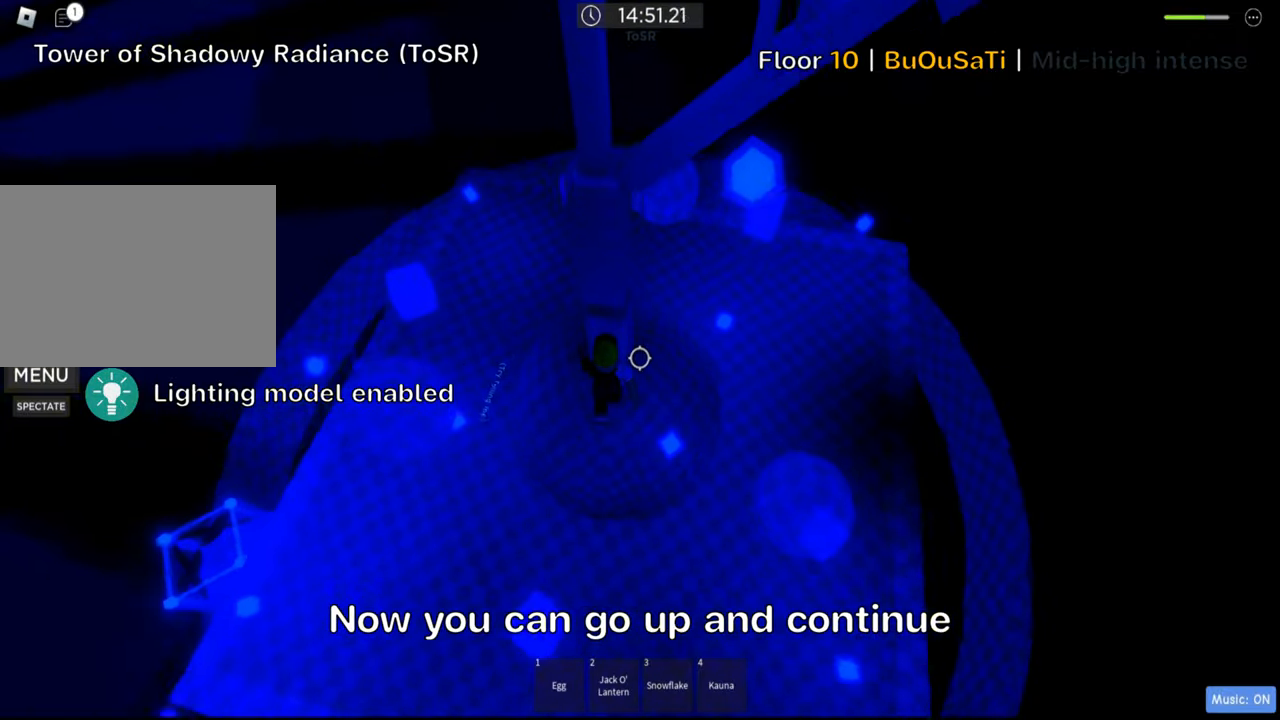
{"keys": ["a"], "events": [[150, "space", "down"], [183, "a", "down"], [266, "space", "up"], [333, "a", "up"], [483, "a", "down"]]}
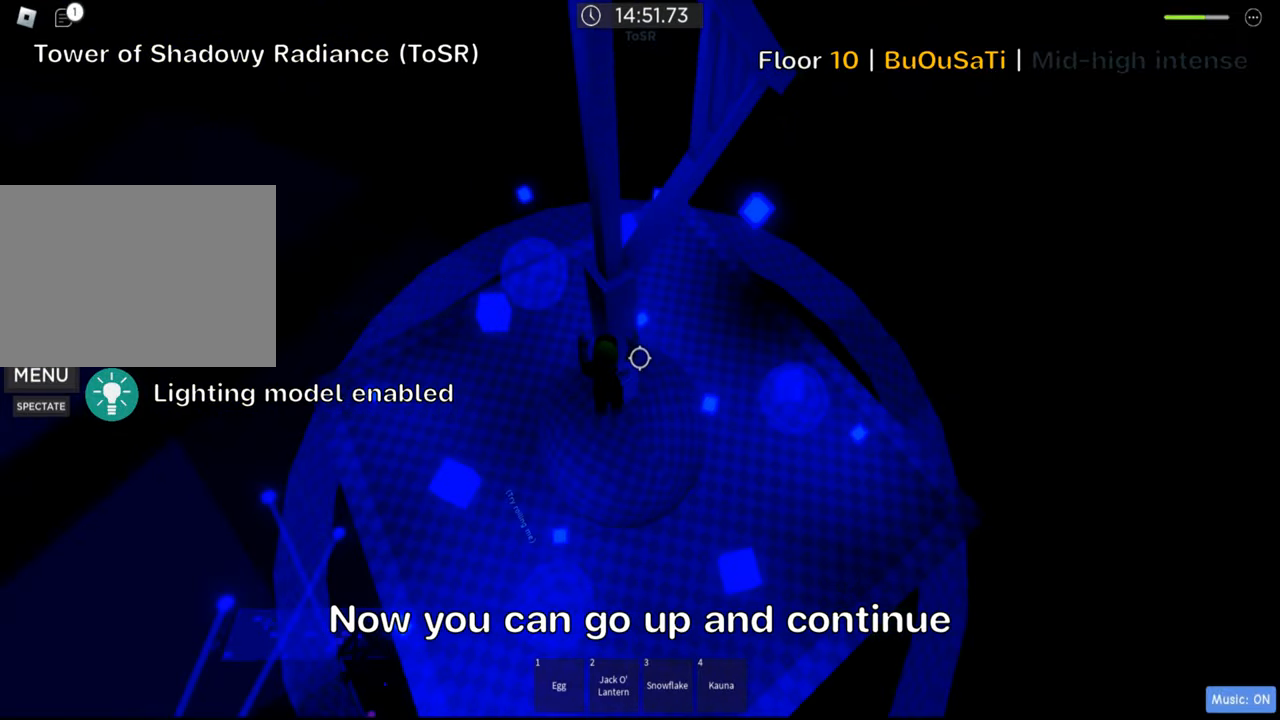
{"keys": ["d", "w"], "events": [[66, "w", "down"], [300, "w", "up"], [316, "space", "down"], [333, "a", "up"], [450, "space", "up"], [483, "d", "down"], [500, "w", "down"]]}
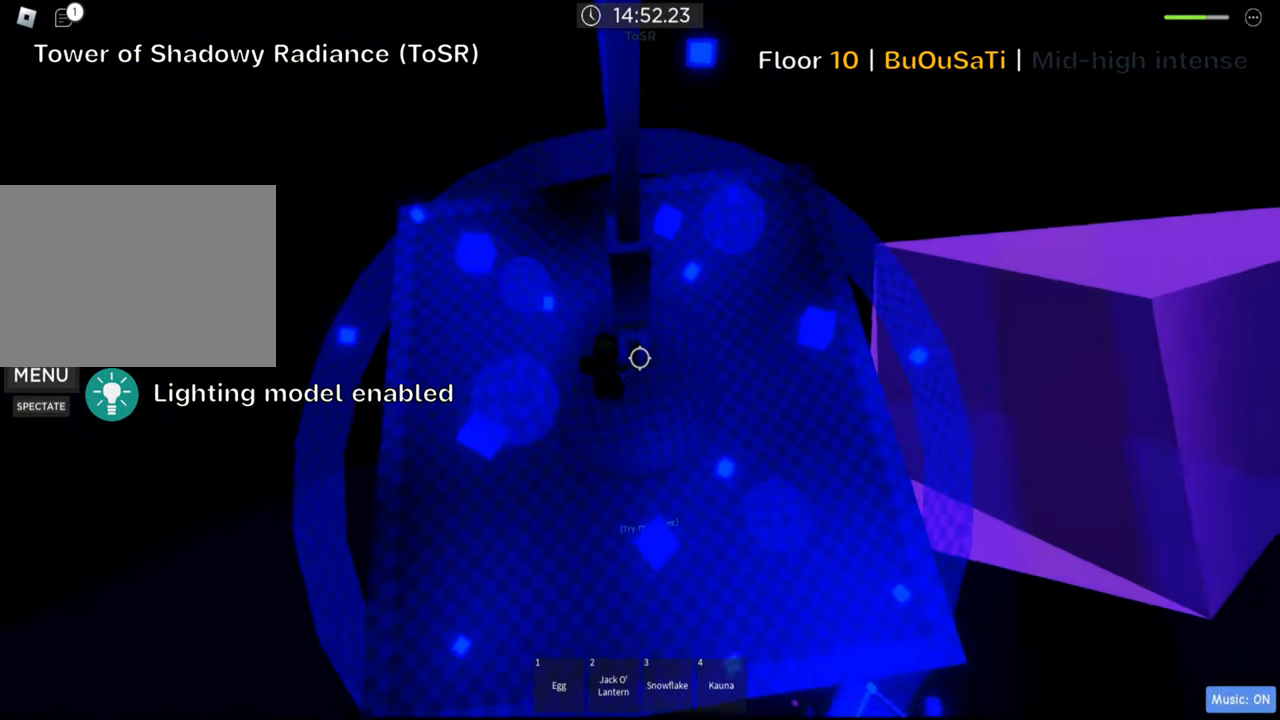
{"keys": ["w"], "events": [[116, "d", "up"]]}
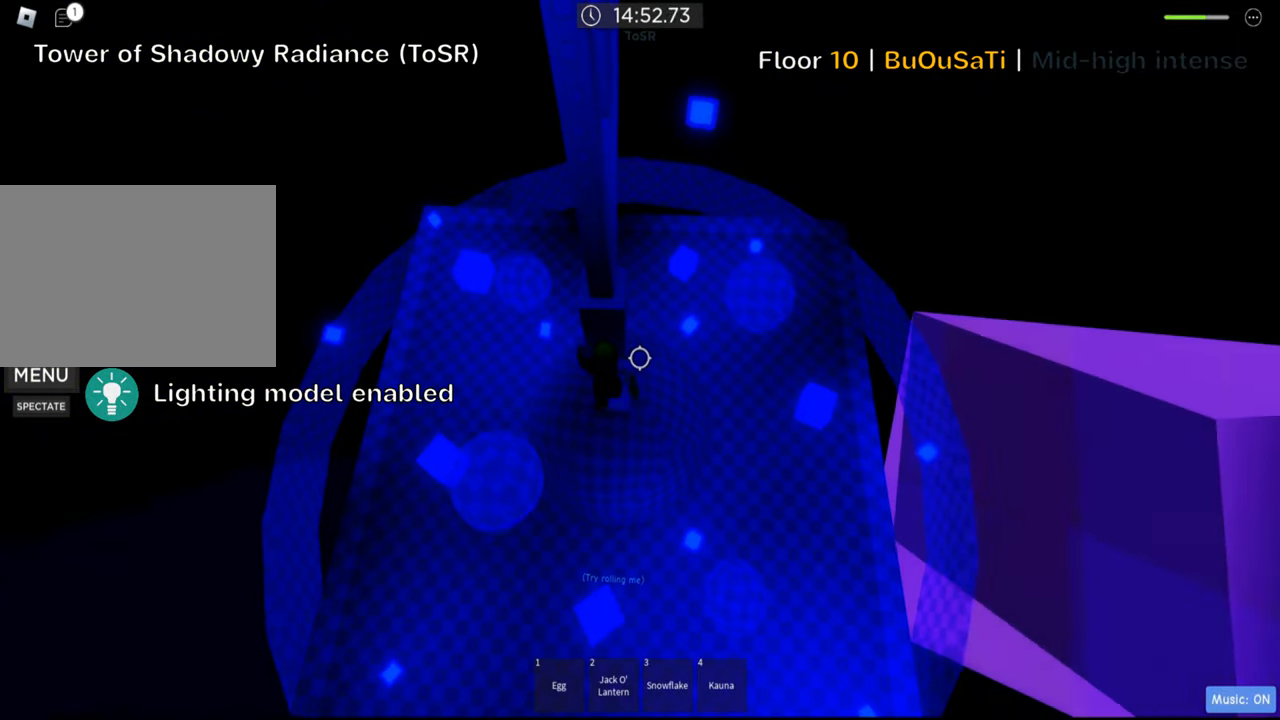
{"keys": ["w"], "events": [[183, "w", "up"], [400, "w", "down"]]}
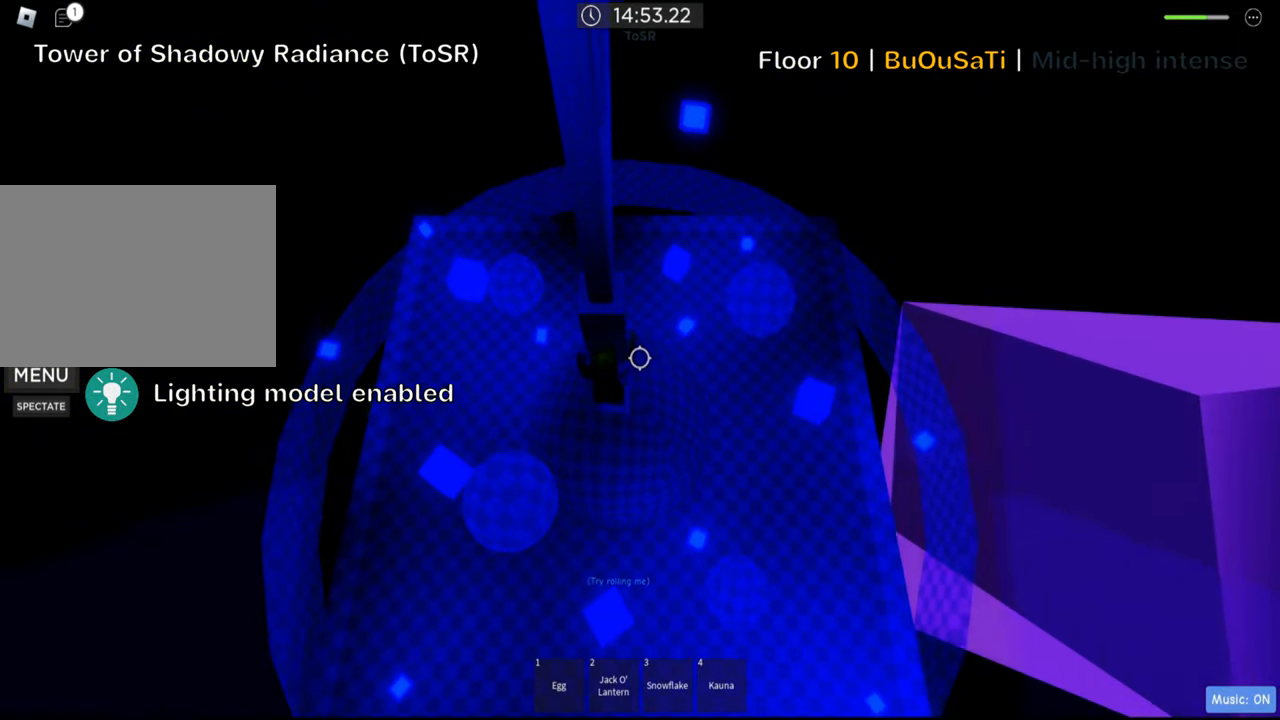
{"keys": ["d", "w"], "events": [[33, "space", "down"], [66, "w", "up"], [183, "space", "up"], [266, "w", "down"], [433, "d", "down"]]}
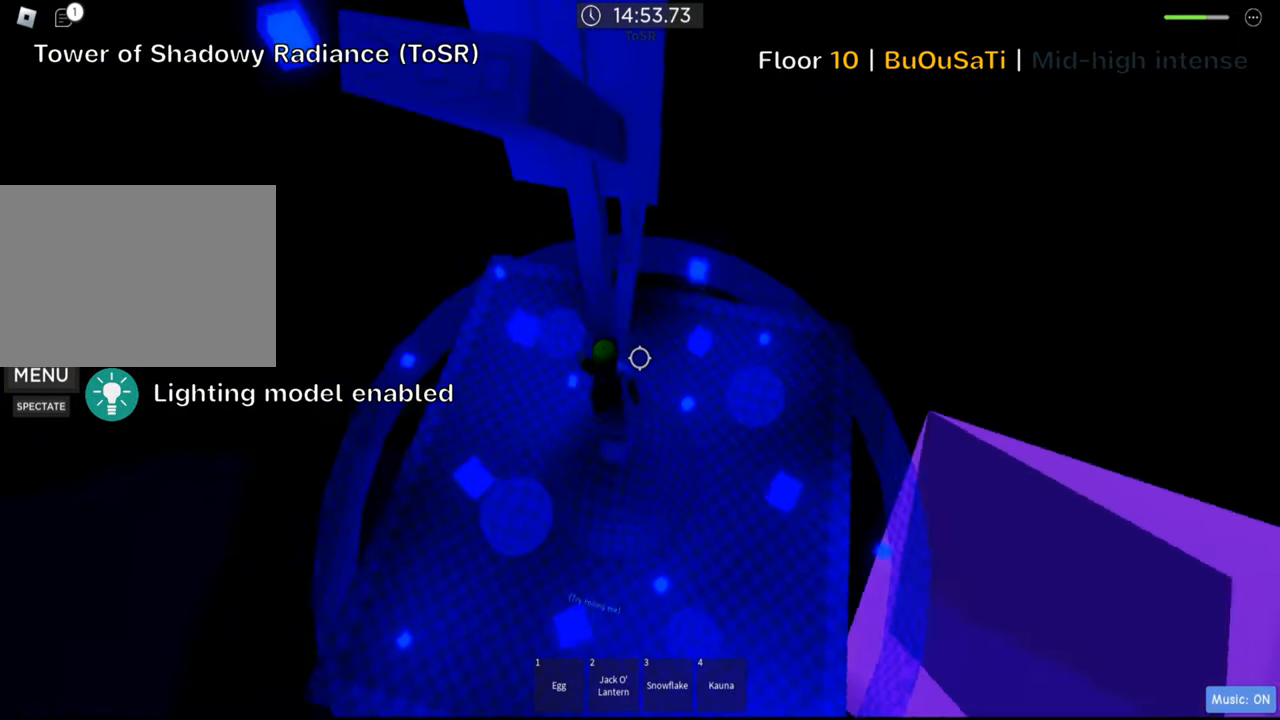
{"keys": [], "events": [[33, "d", "up"], [50, "w", "up"]]}
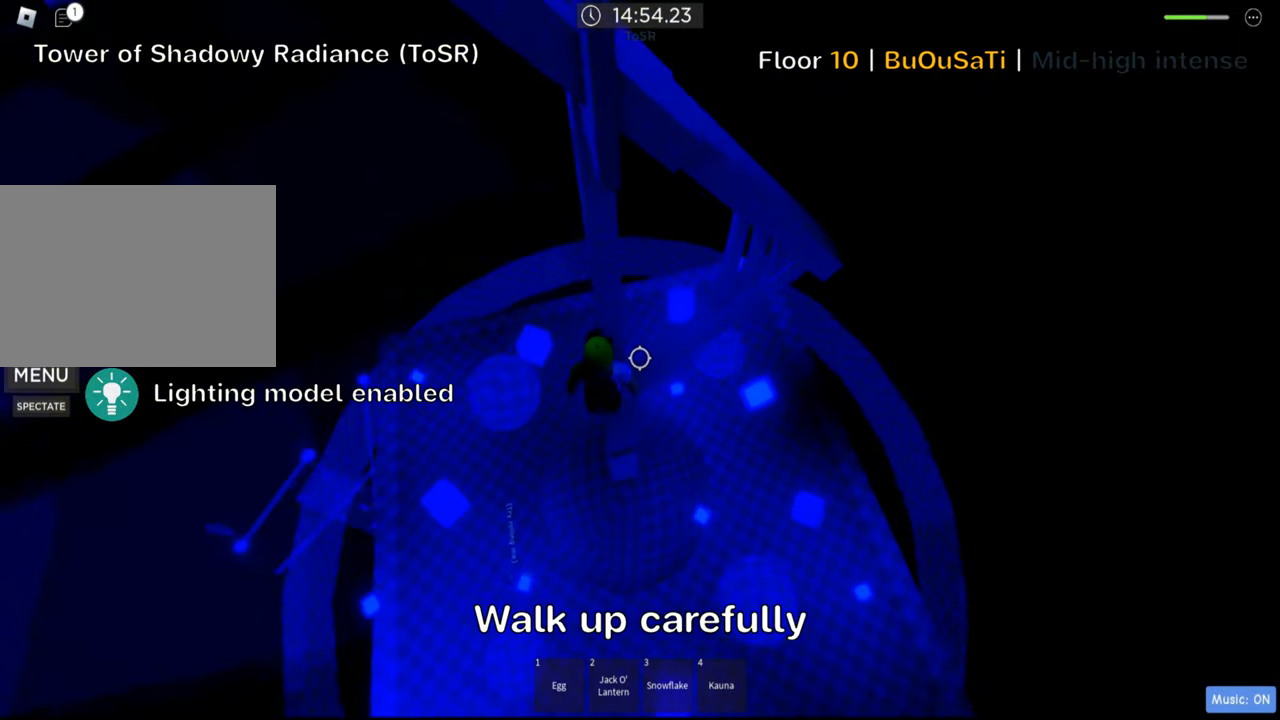
{"keys": [], "events": [[250, "d", "down"], [466, "d", "up"]]}
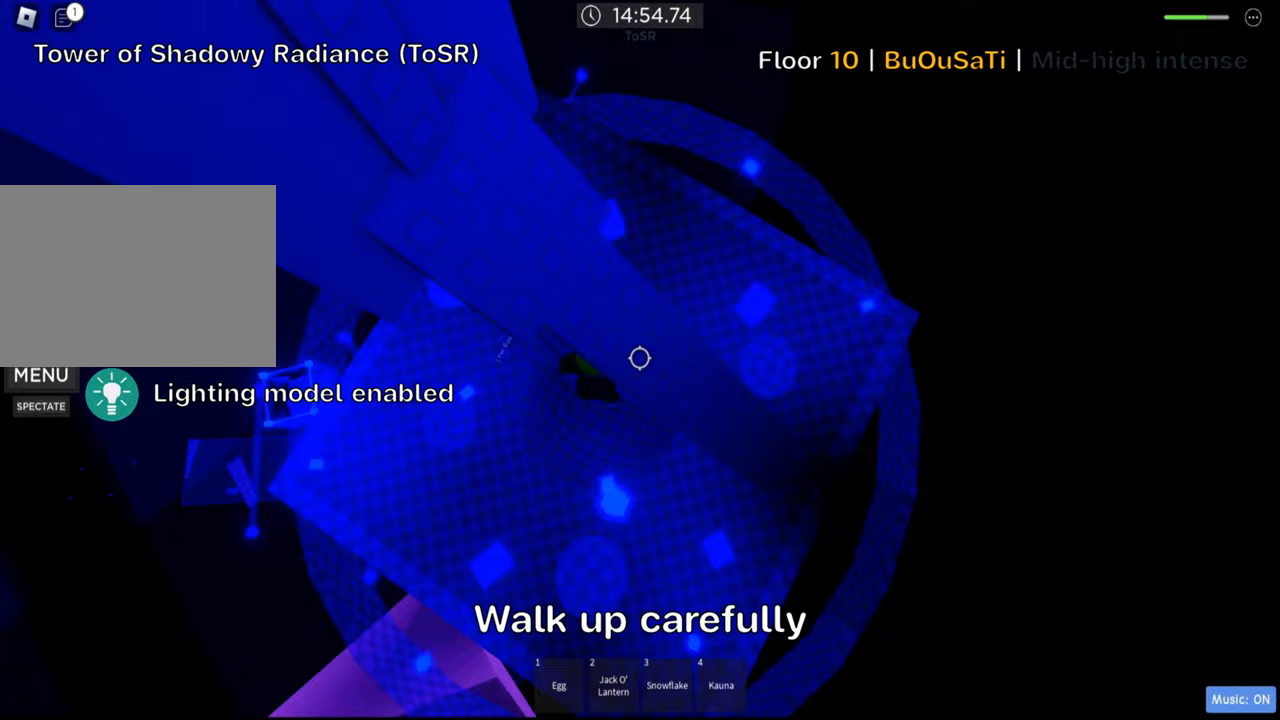
{"keys": [], "events": []}
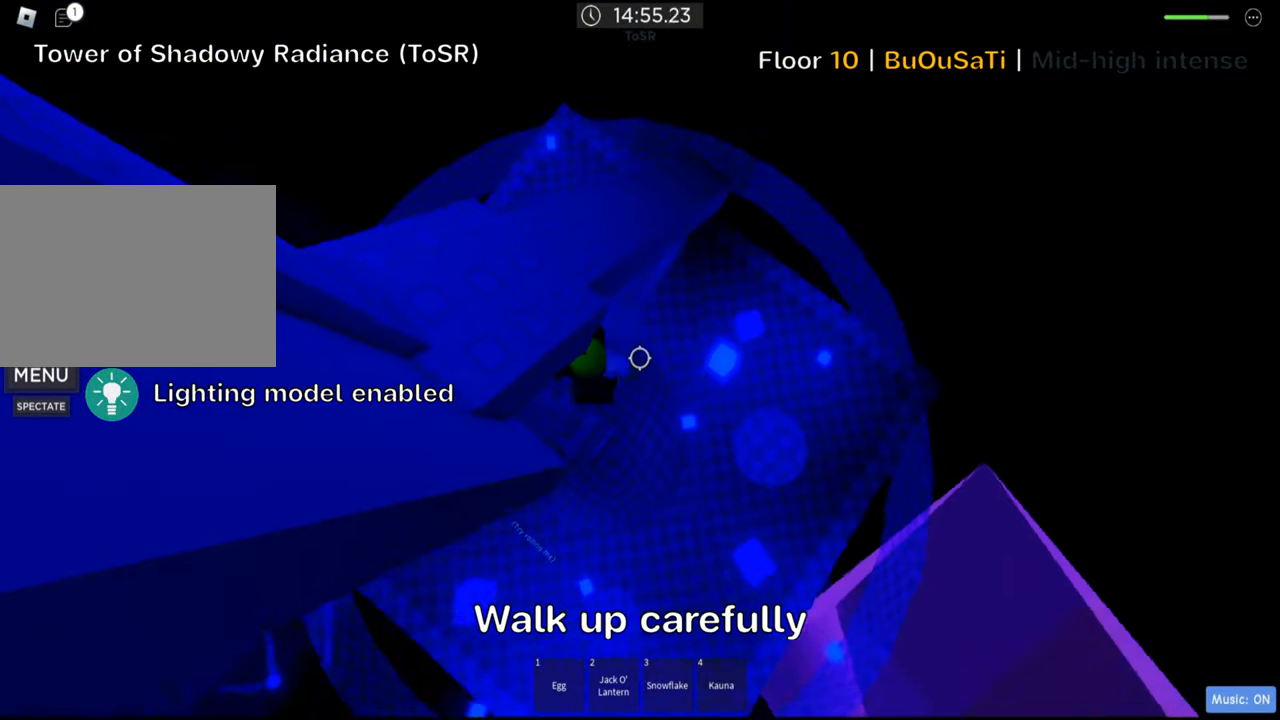
{"keys": ["w"], "events": [[100, "d", "down"], [200, "space", "down"], [267, "w", "down"], [317, "space", "up"], [433, "d", "up"]]}
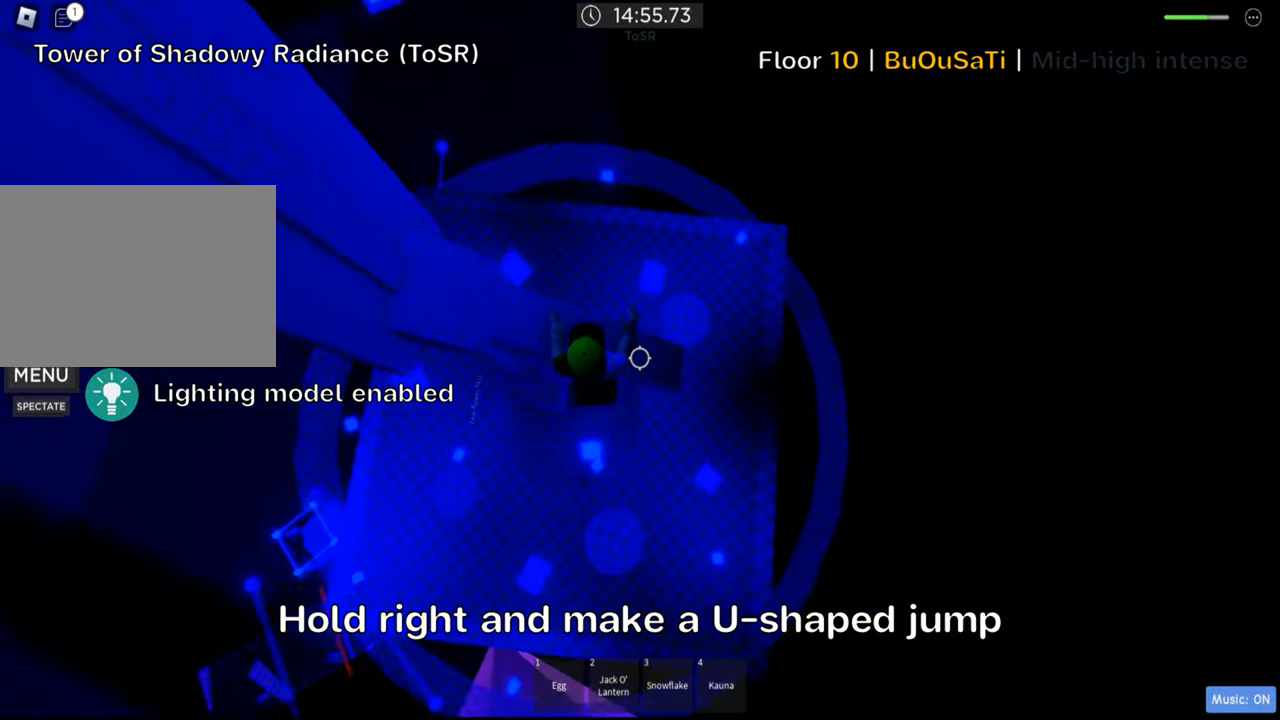
{"keys": ["shift"], "events": [[117, "w", "up"], [183, "shift", "down"], [333, "shift", "up"], [383, "shift", "down"]]}
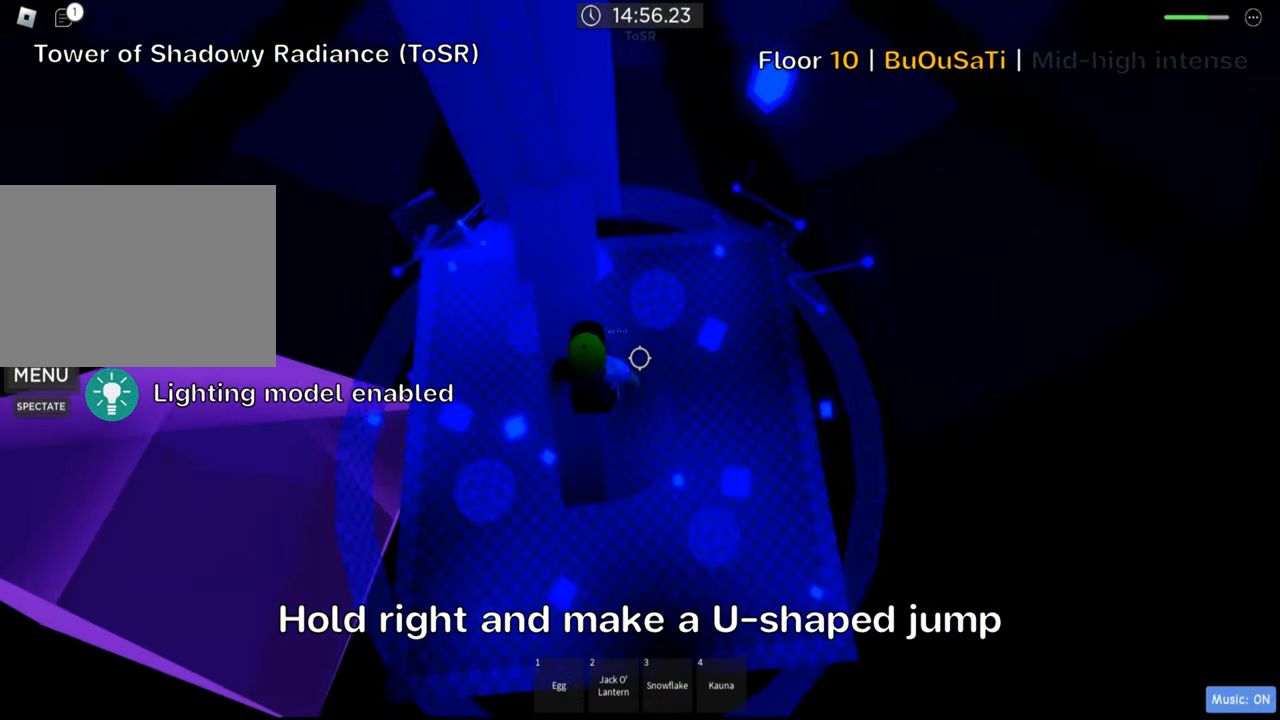
{"keys": ["shift"], "events": [[17, "shift", "up"], [33, "w", "down"], [483, "w", "up"], [500, "shift", "down"]]}
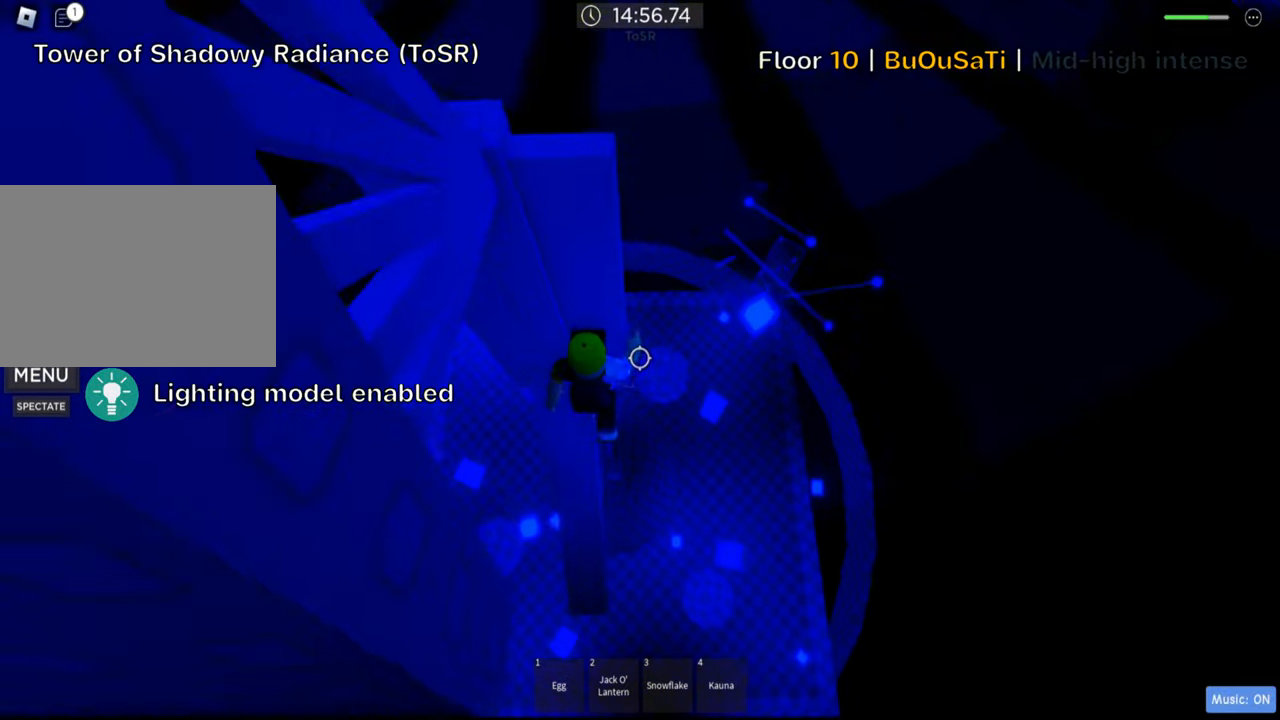
{"keys": [], "events": [[150, "shift", "up"]]}
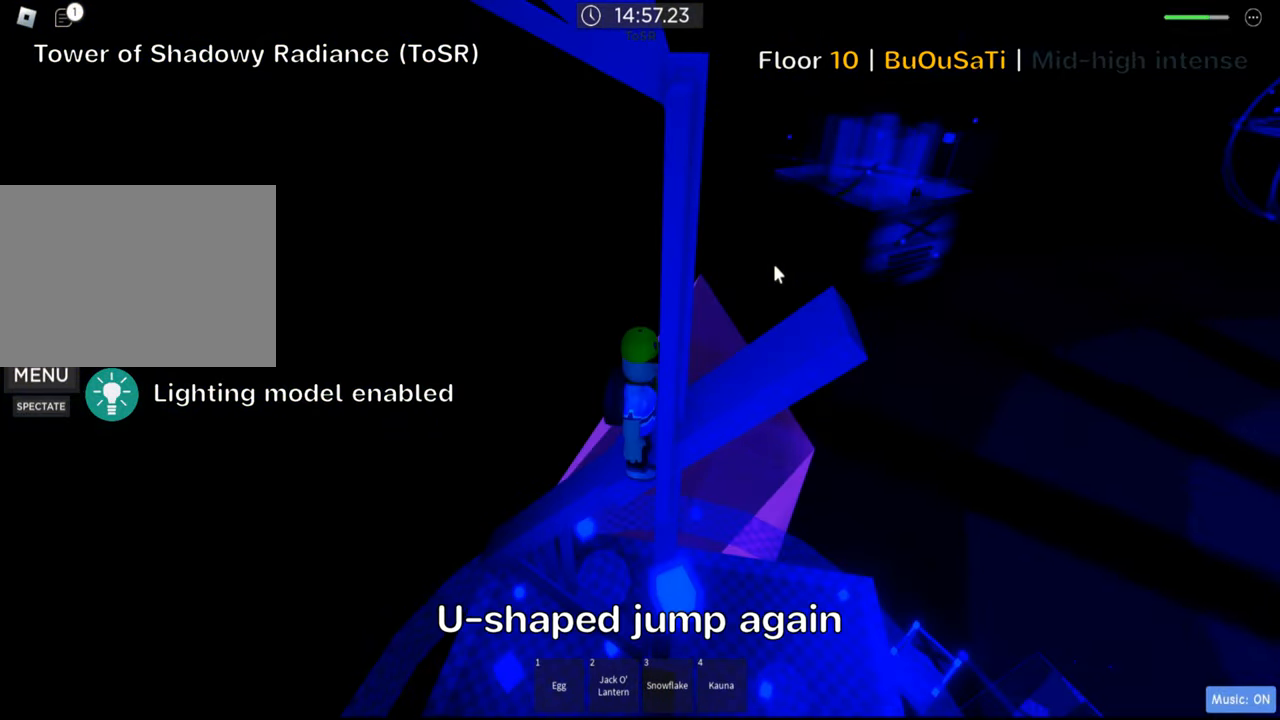
{"keys": [], "events": [[250, "shift", "down"], [383, "shift", "up"]]}
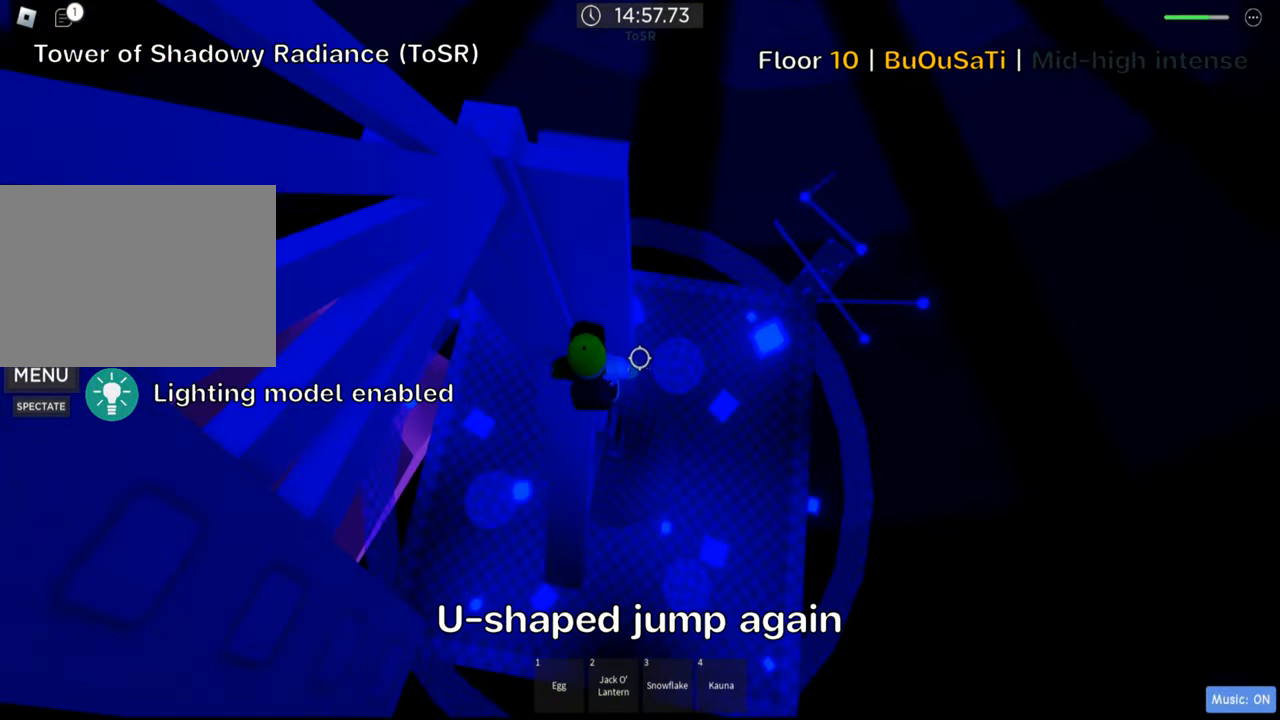
{"keys": ["d", "w"], "events": [[83, "d", "down"], [200, "space", "down"], [317, "space", "up"], [383, "w", "down"]]}
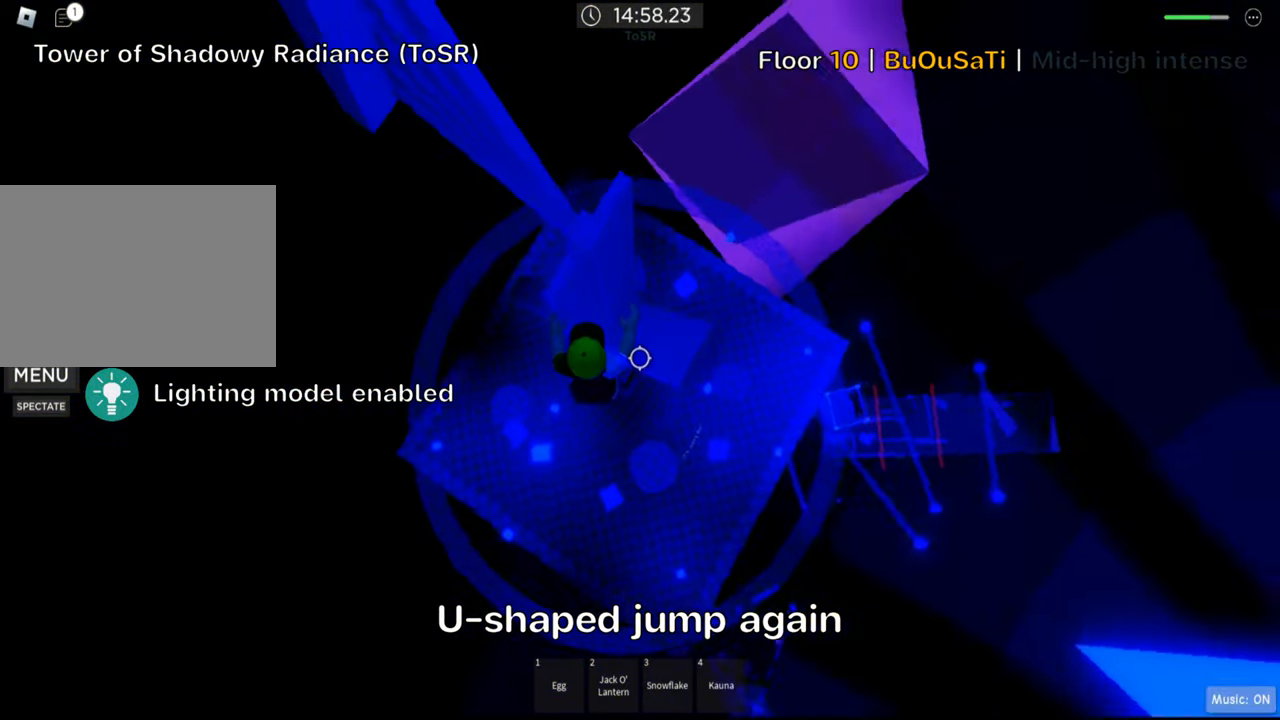
{"keys": ["space"], "events": [[133, "w", "up"], [217, "d", "up"], [300, "s", "down"], [367, "s", "up"], [500, "space", "down"]]}
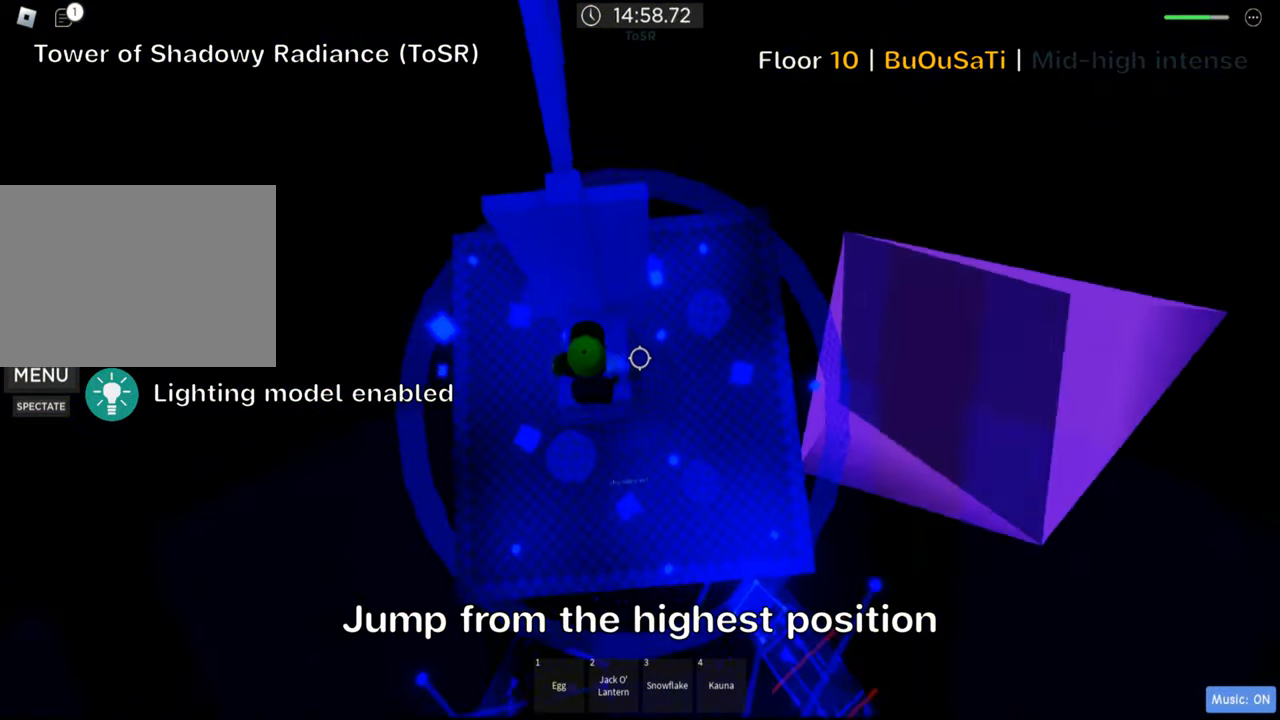
{"keys": ["shift"], "events": [[83, "w", "down"], [150, "space", "up"], [417, "w", "up"], [467, "shift", "down"]]}
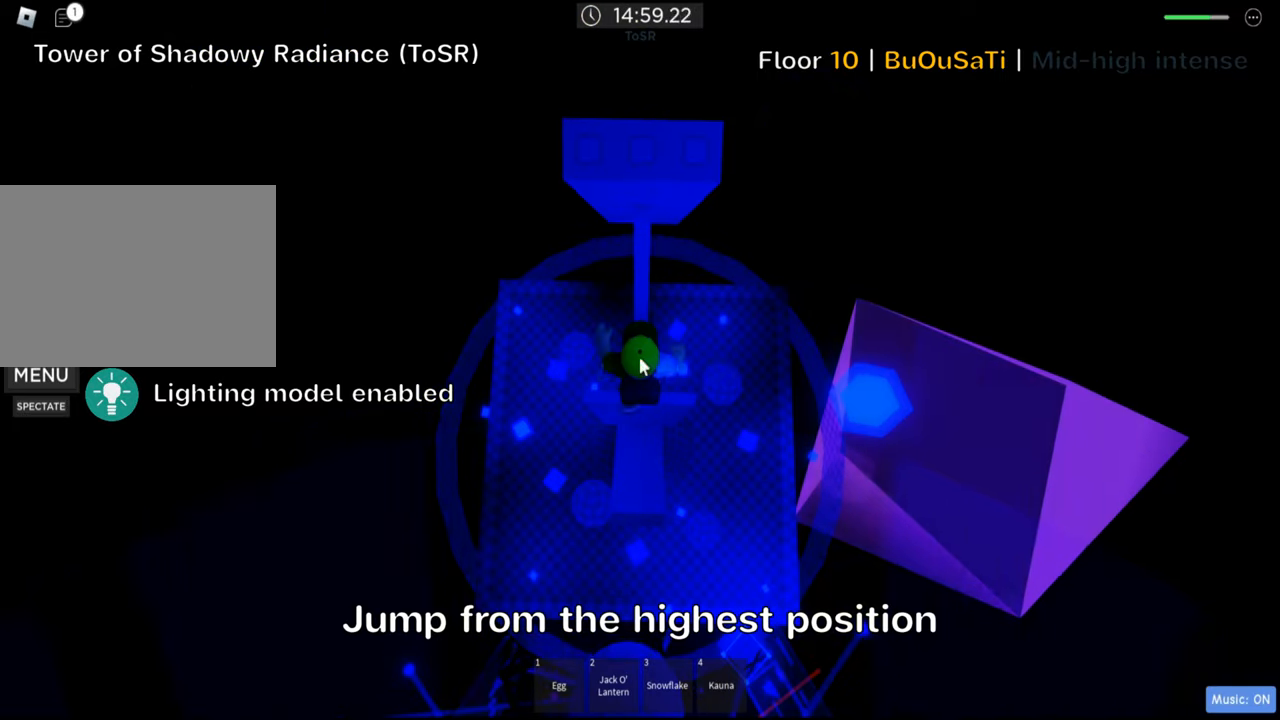
{"keys": [], "events": [[117, "shift", "up"]]}
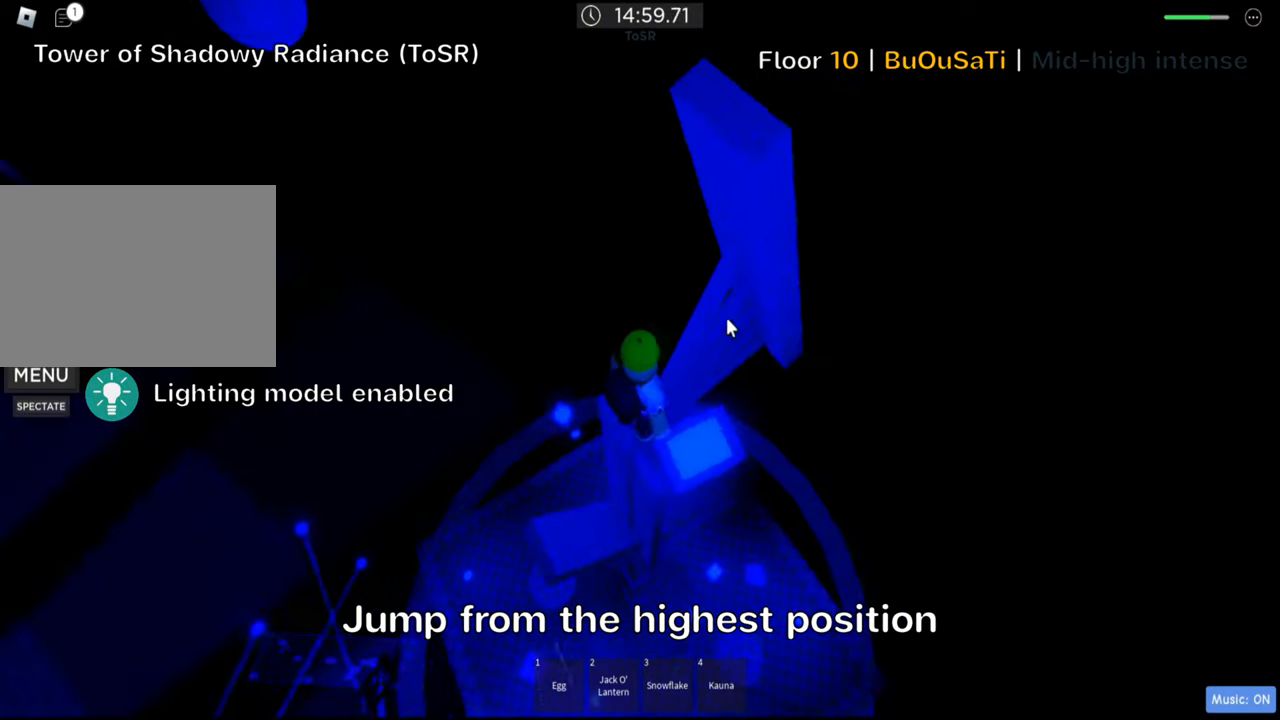
{"keys": ["s"], "events": [[50, "shift", "down"], [184, "shift", "up"], [434, "s", "down"]]}
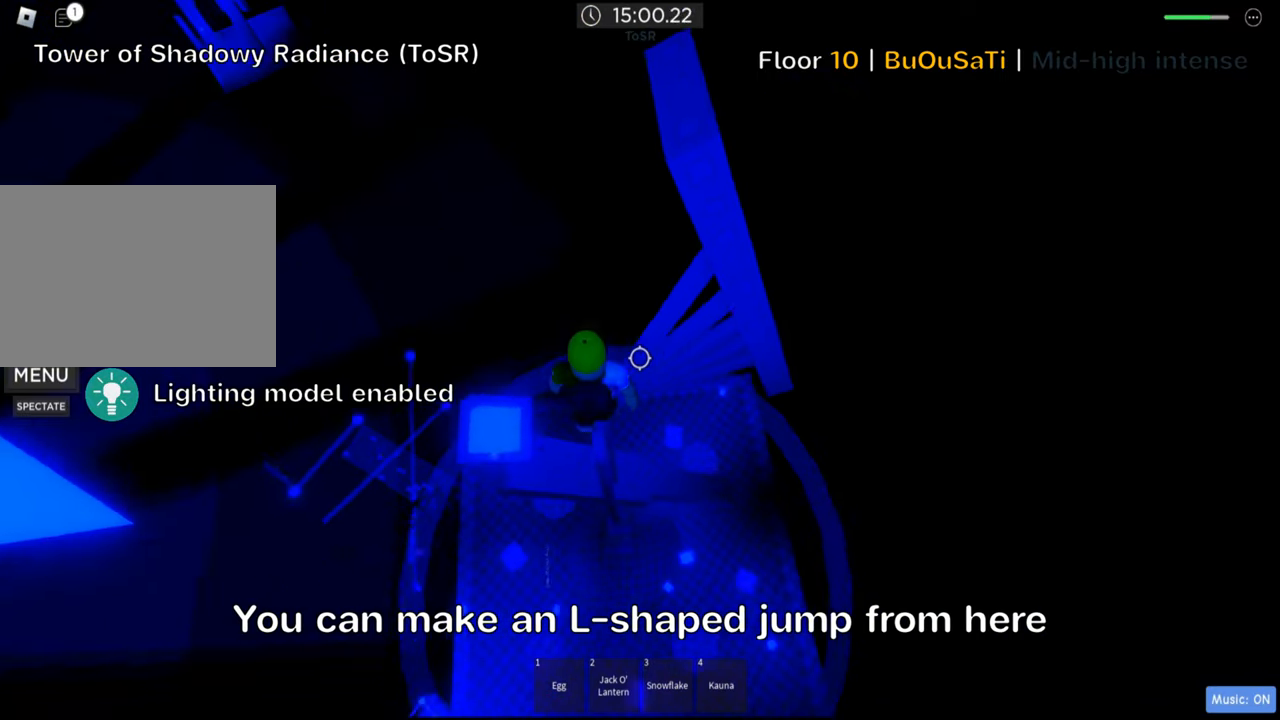
{"keys": ["d", "space"], "events": [[17, "s", "up"], [384, "d", "down"], [500, "space", "down"]]}
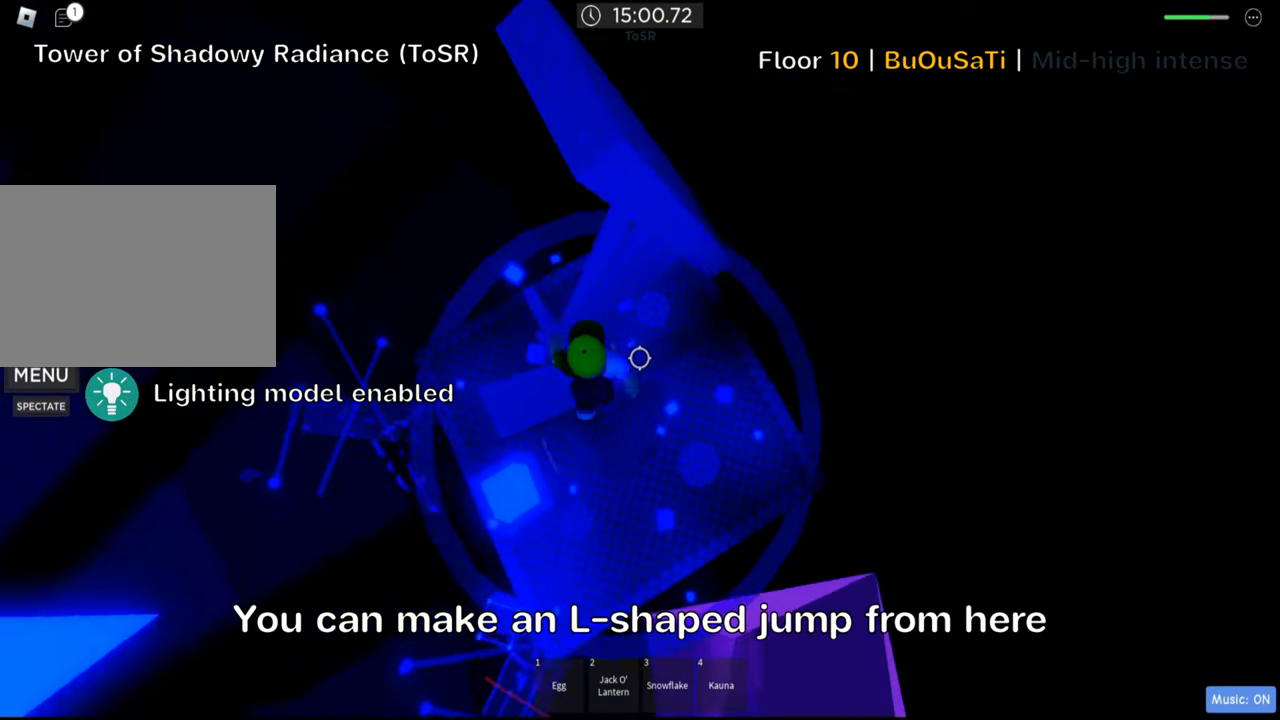
{"keys": ["w"], "events": [[100, "space", "up"], [200, "w", "down"], [434, "d", "up"]]}
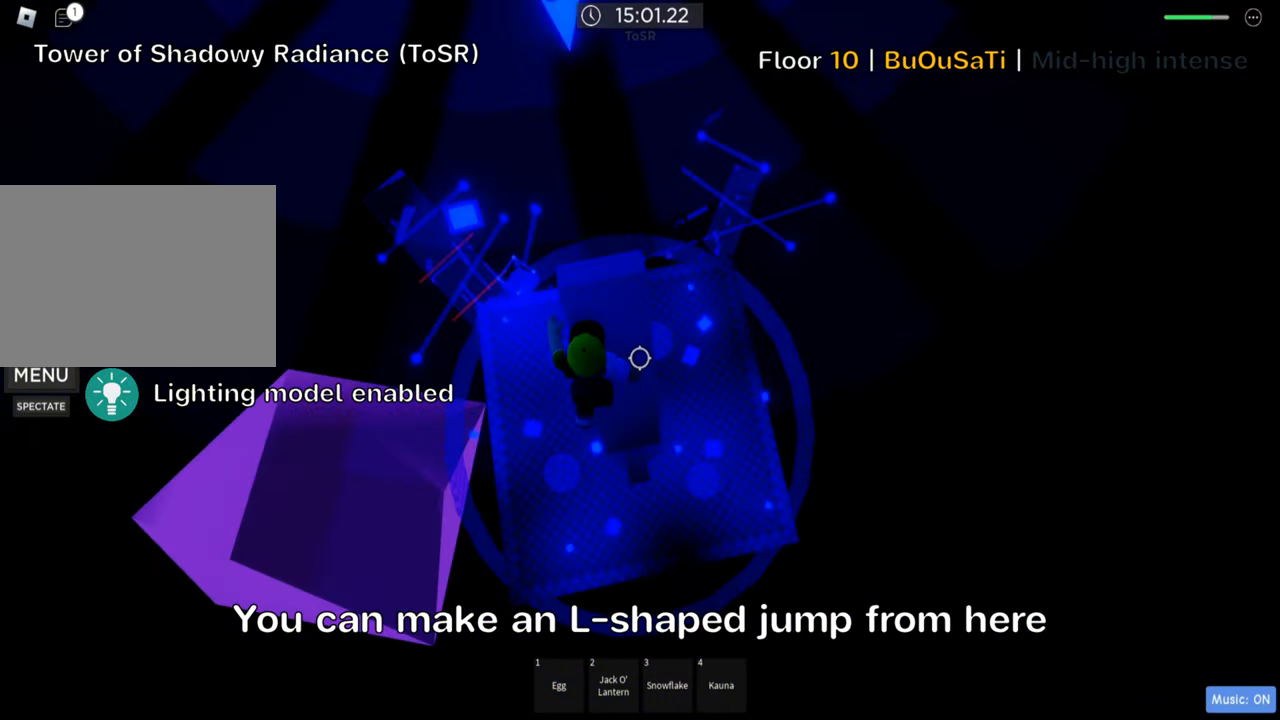
{"keys": [], "events": [[267, "w", "up"], [284, "shift", "down"], [434, "shift", "up"]]}
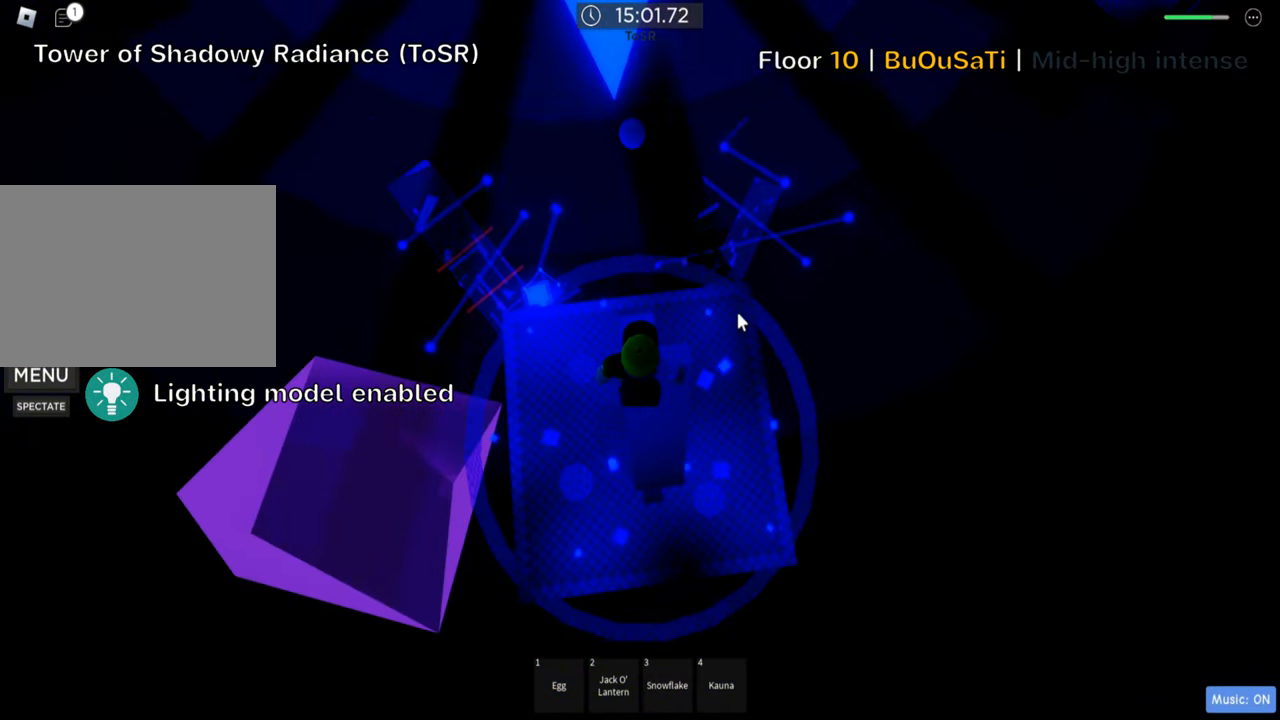
{"keys": [], "events": [[84, "space", "down"], [117, "shift", "down"], [234, "space", "up"], [267, "shift", "up"], [417, "d", "down"], [484, "d", "up"]]}
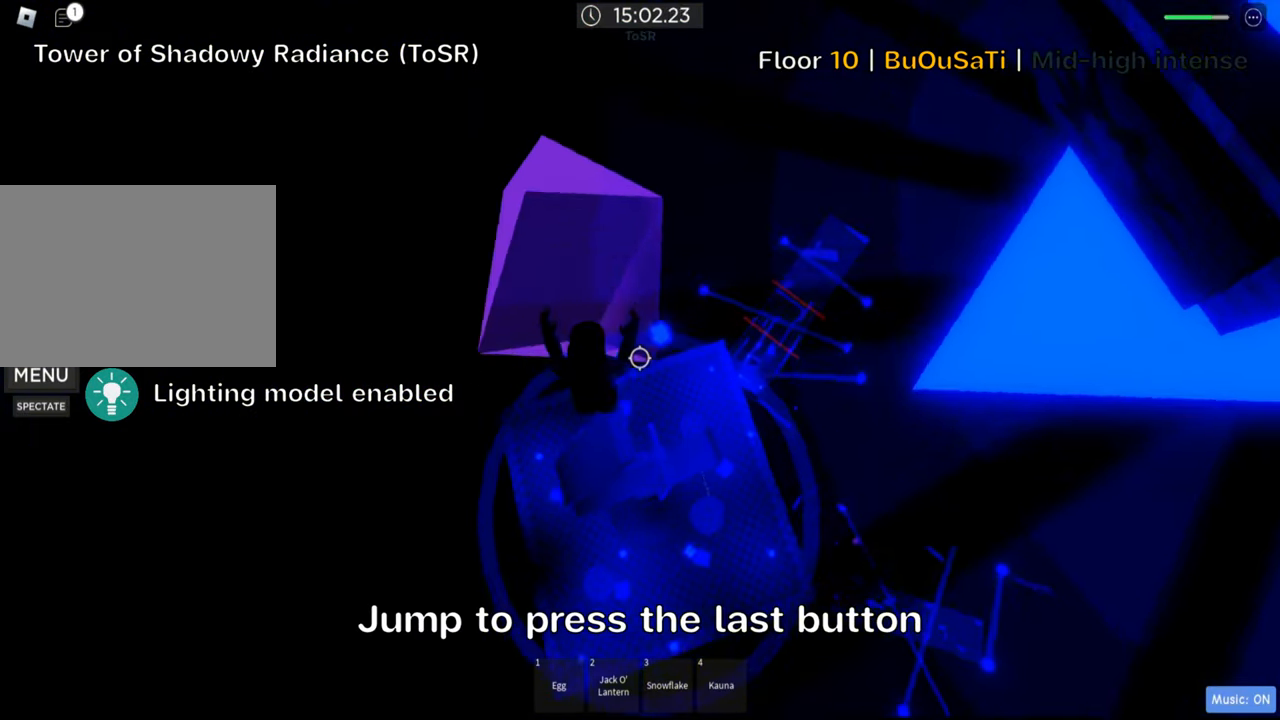
{"keys": ["d"], "events": [[234, "d", "down"], [284, "space", "down"], [434, "space", "up"]]}
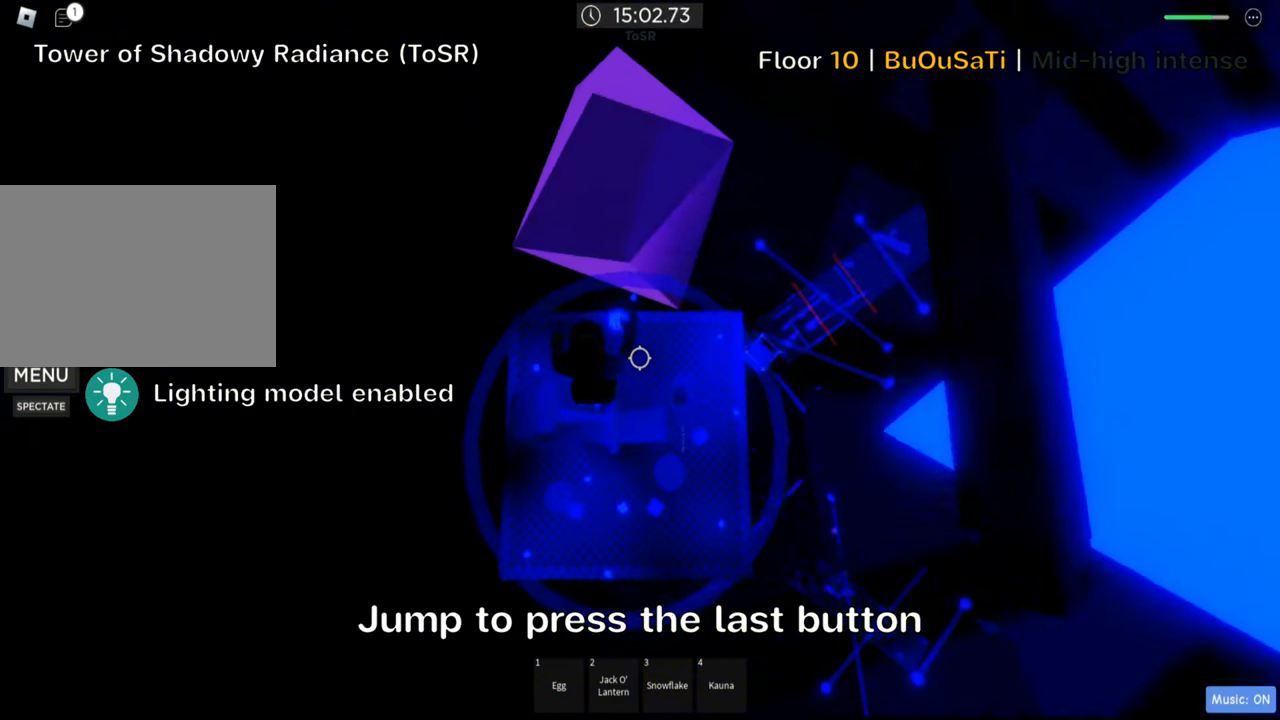
{"keys": [], "events": [[200, "d", "up"], [234, "shift", "down"], [383, "shift", "up"]]}
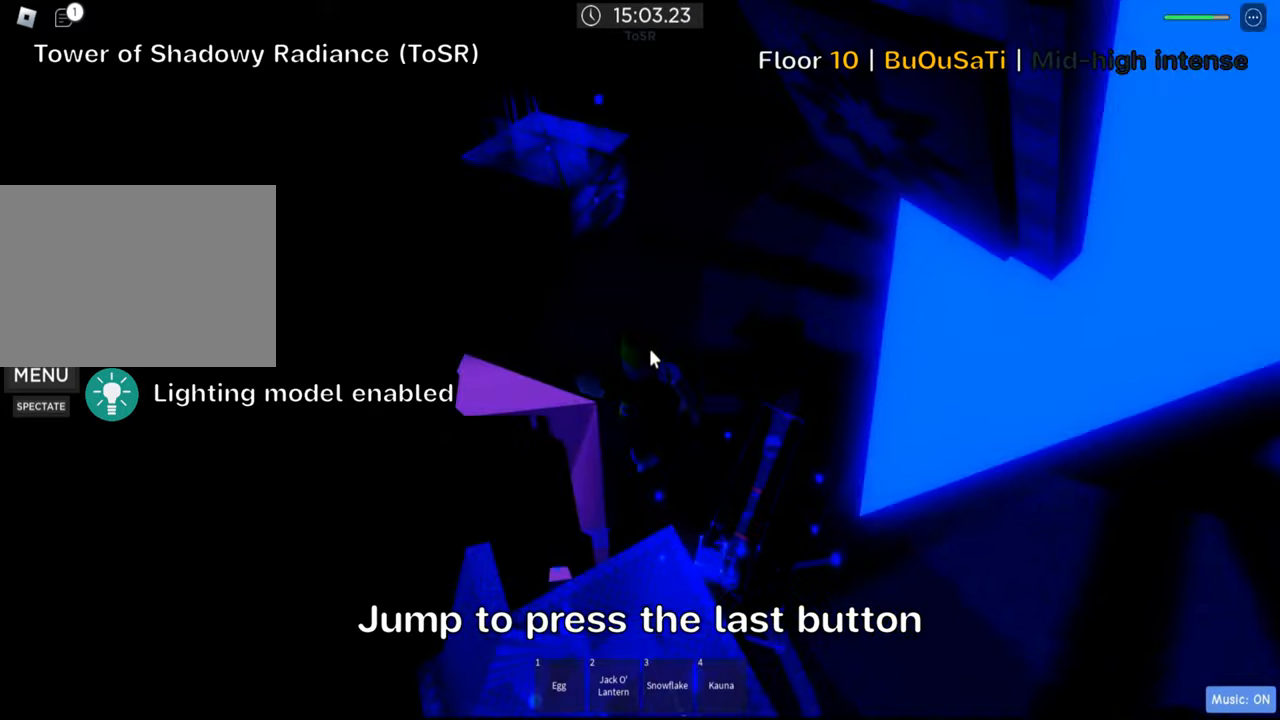
{"keys": ["d", "space"], "events": [[83, "shift", "down"], [216, "shift", "up"], [366, "d", "down"], [450, "space", "down"]]}
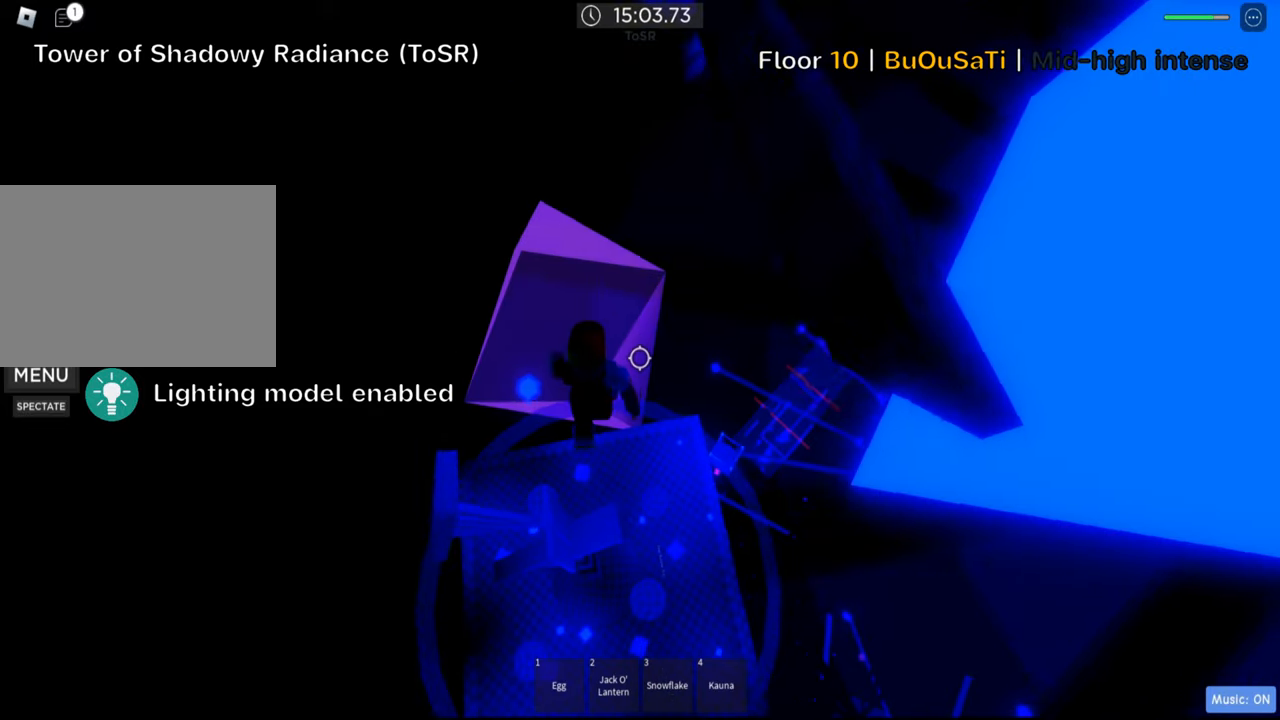
{"keys": ["d"], "events": [[100, "space", "up"]]}
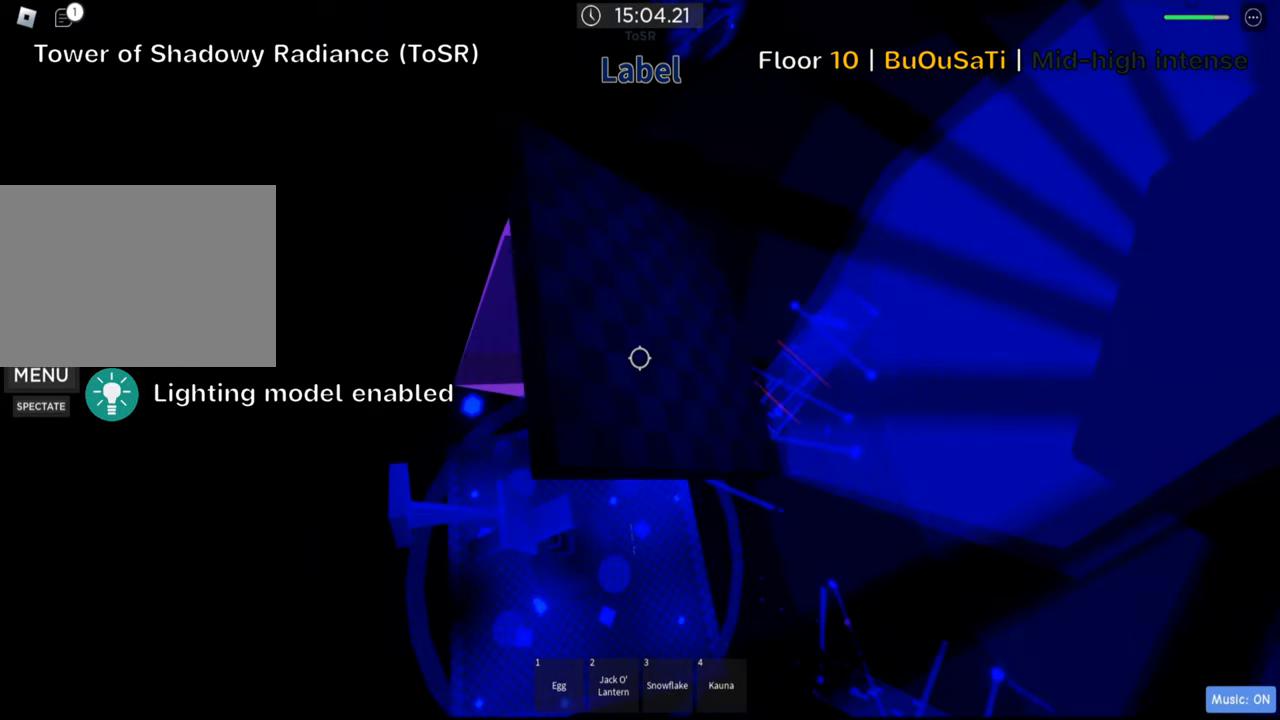
{"keys": ["d"], "events": []}
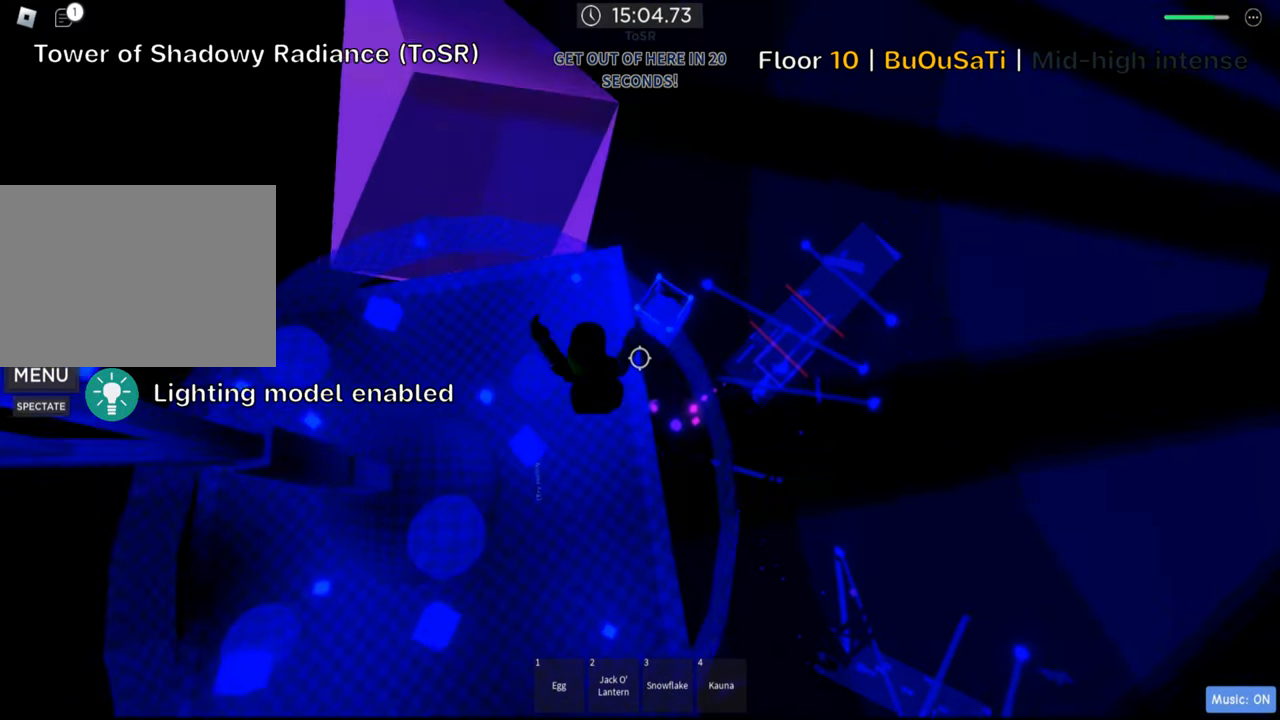
{"keys": ["d"], "events": [[200, "space", "down"], [366, "space", "up"]]}
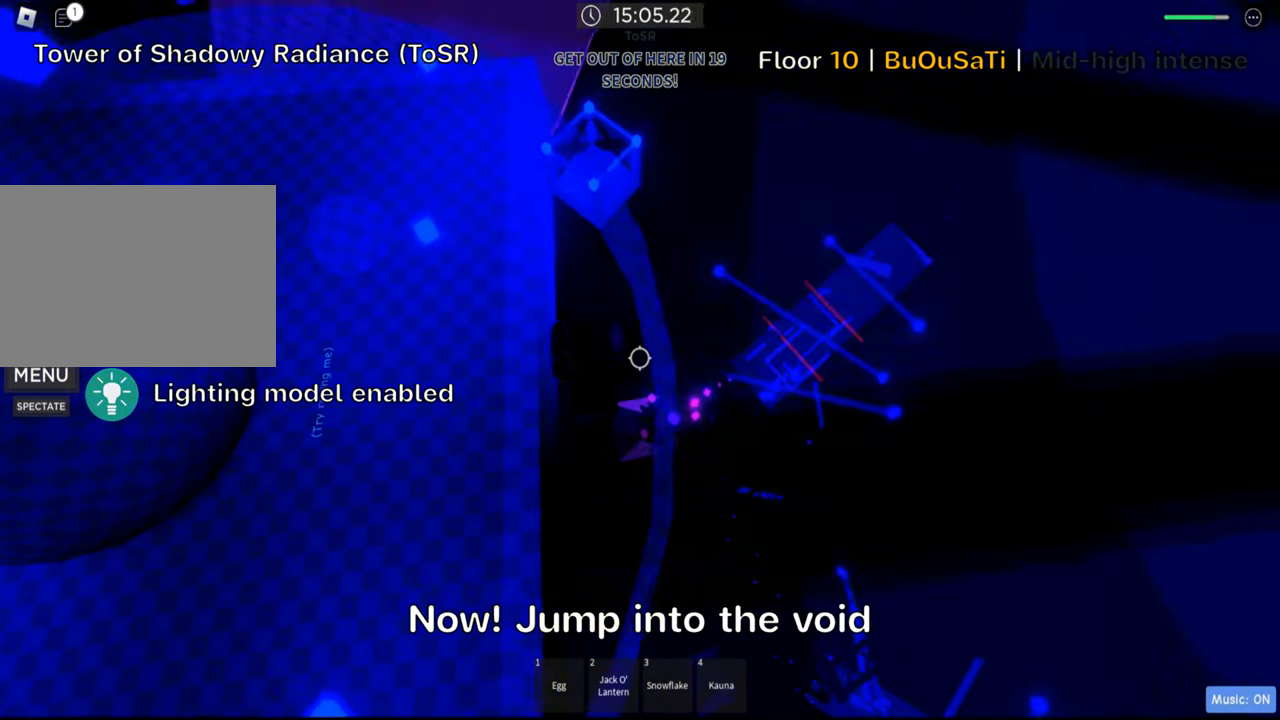
{"keys": [], "events": [[50, "d", "up"], [66, "shift", "down"], [200, "shift", "up"]]}